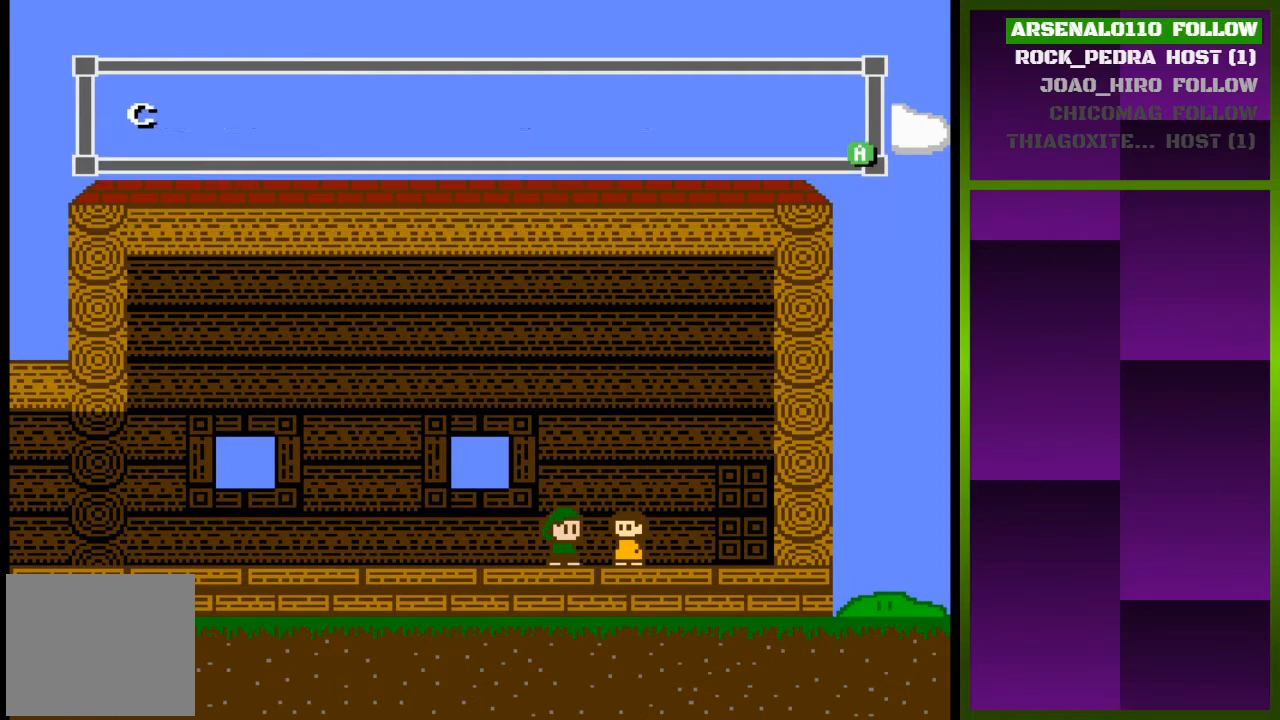
Gameplay with a controller (PlayStation layout); each line is a JSON object with the inputs held at the frame after it. "events" lists button and stick changes between this image and that frame as [ms after this image, input, new state], when the widget could be followed in between. Not read: left_stick right_stick.
{"buttons": [], "events": [[33, "CROSS", "down"], [133, "CROSS", "up"]]}
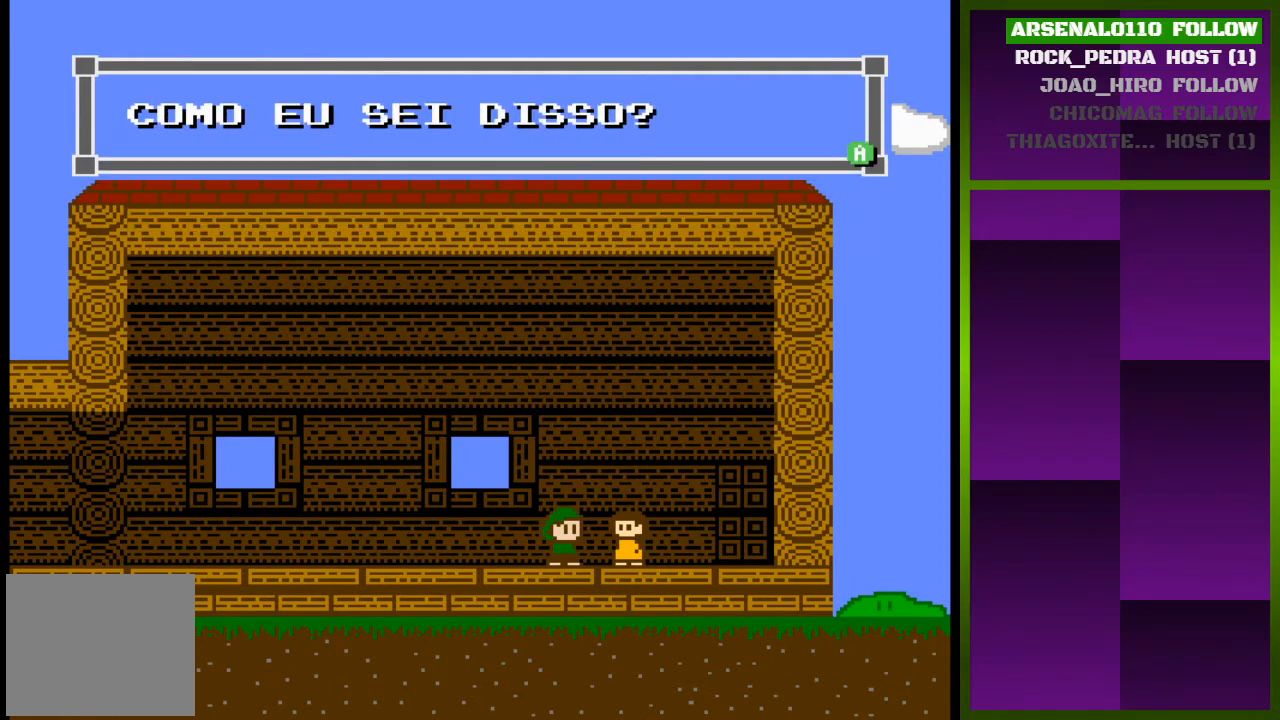
{"buttons": [], "events": [[233, "CROSS", "down"], [367, "CROSS", "up"]]}
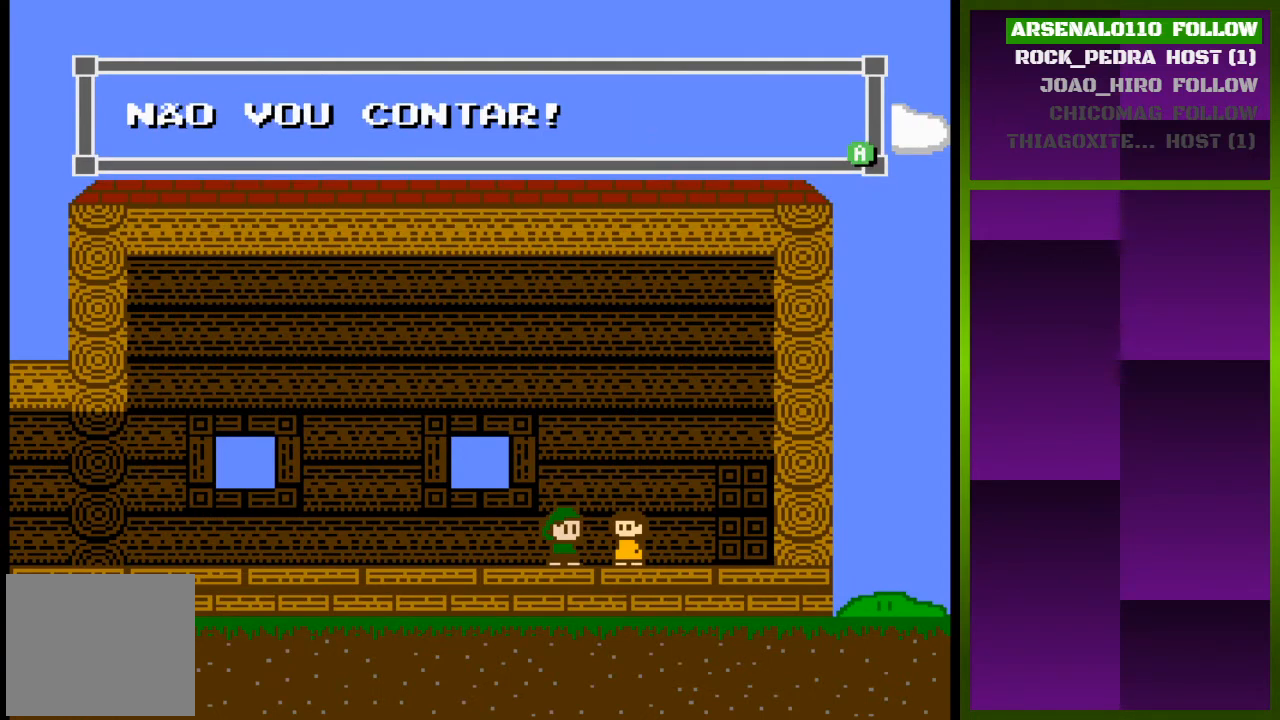
{"buttons": [], "events": [[300, "CROSS", "down"], [400, "CROSS", "up"]]}
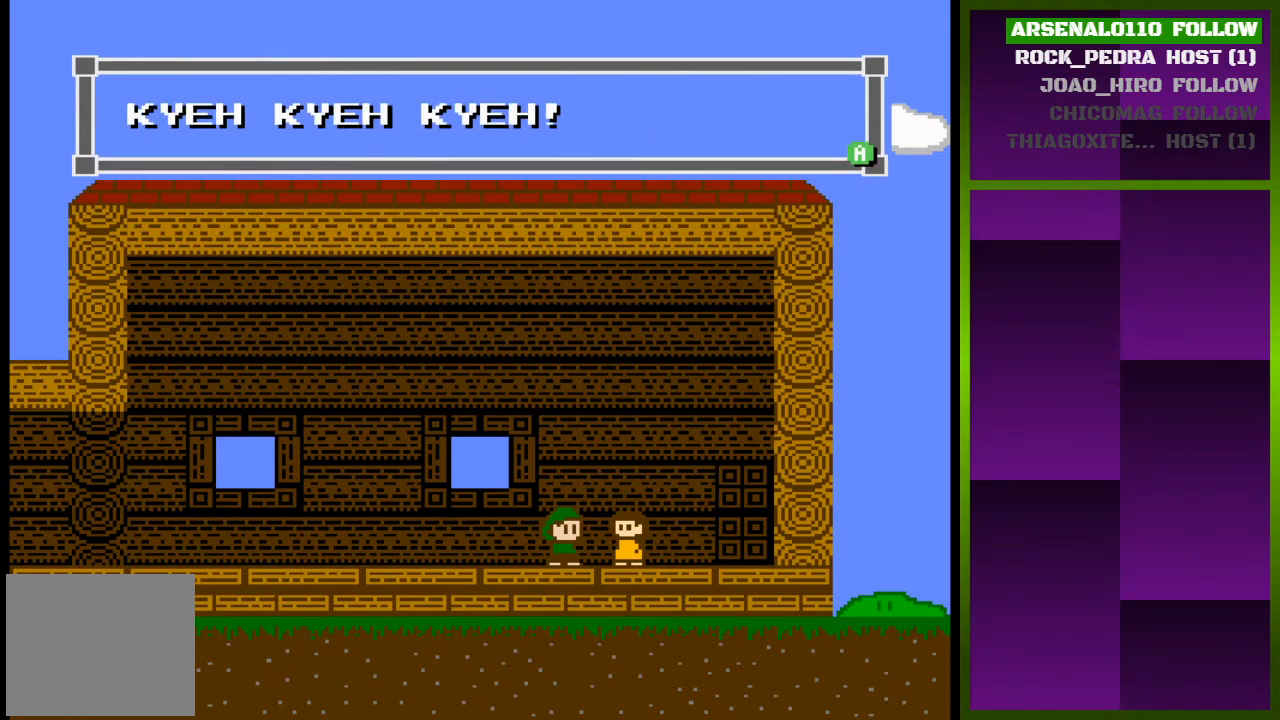
{"buttons": [], "events": []}
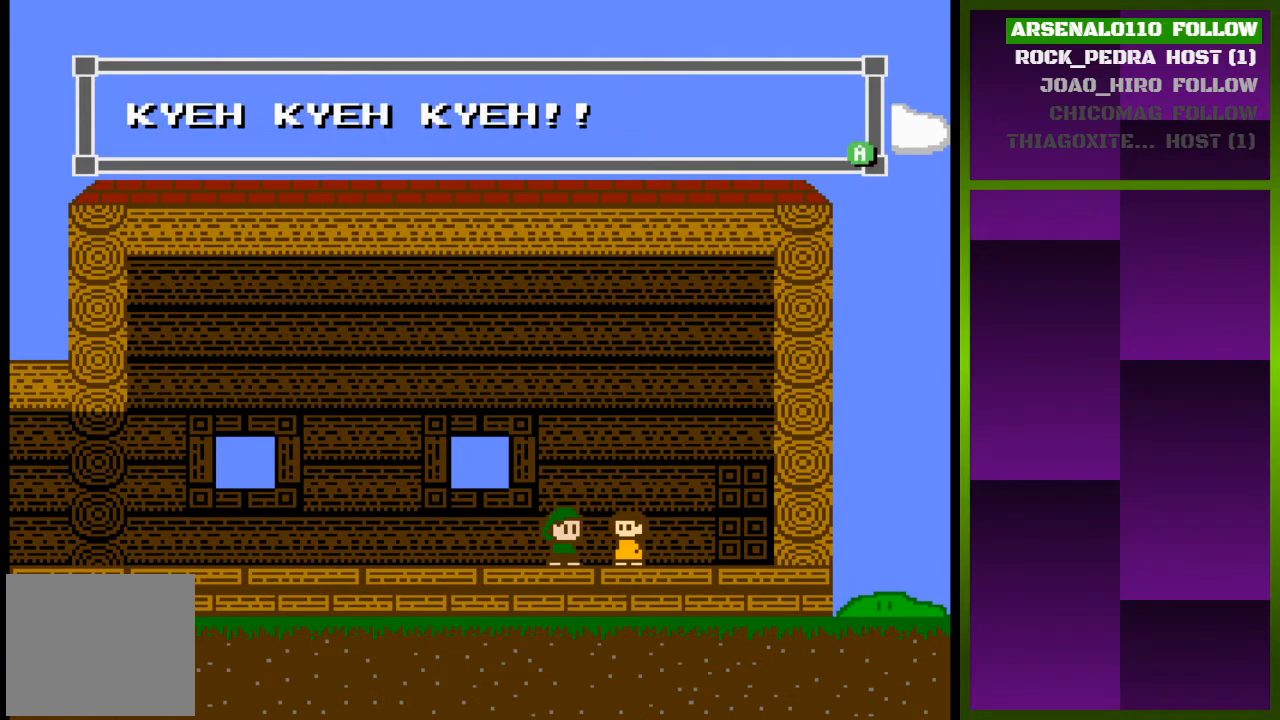
{"buttons": [], "events": []}
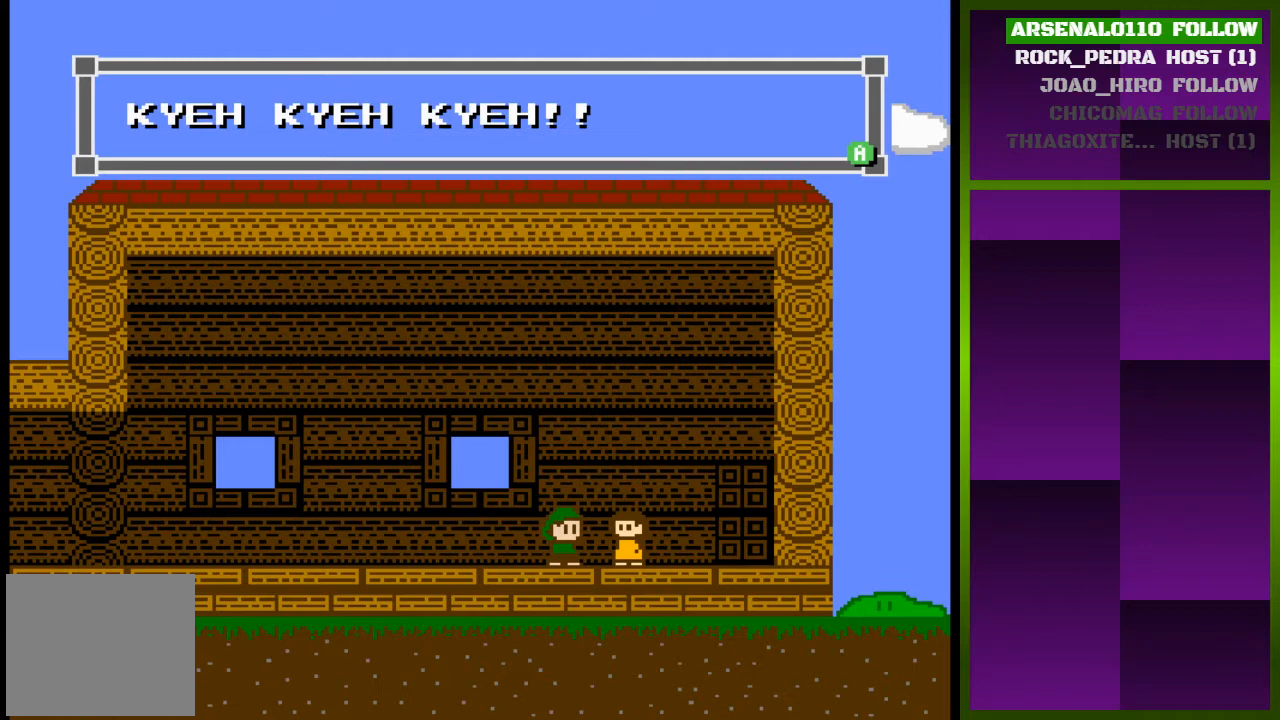
{"buttons": [], "events": []}
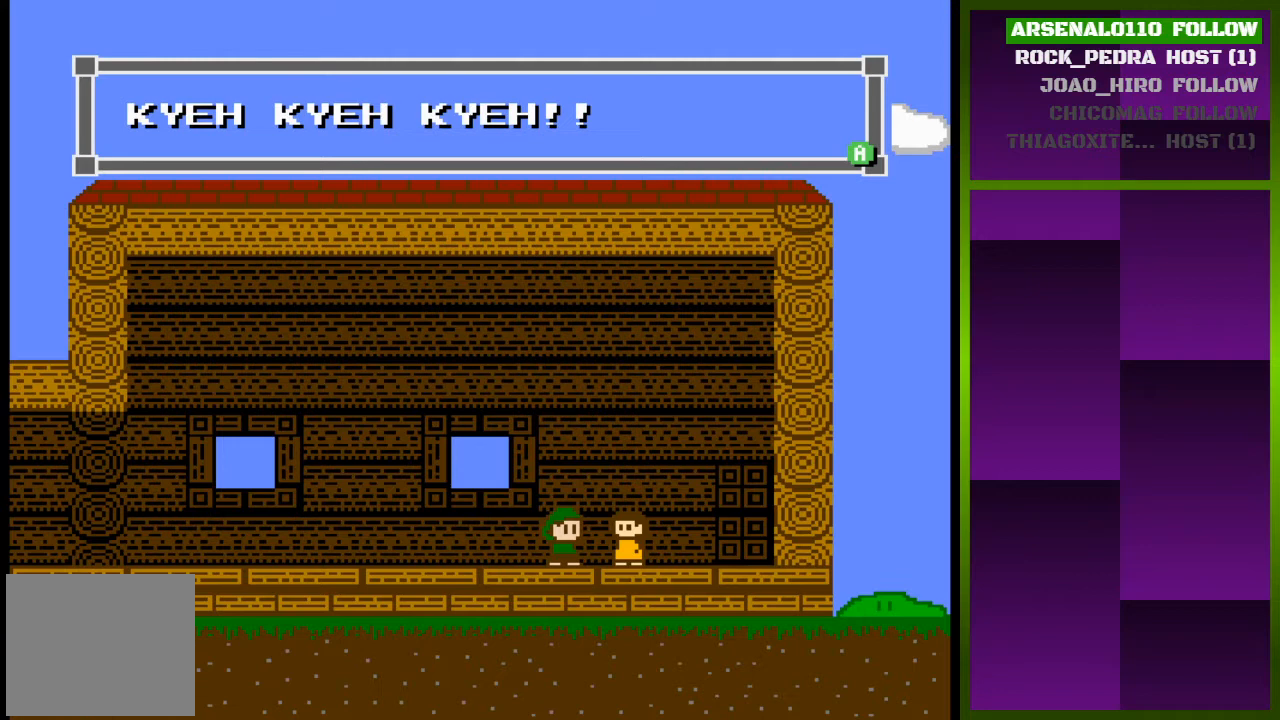
{"buttons": [], "events": [[100, "CROSS", "down"], [267, "CROSS", "up"]]}
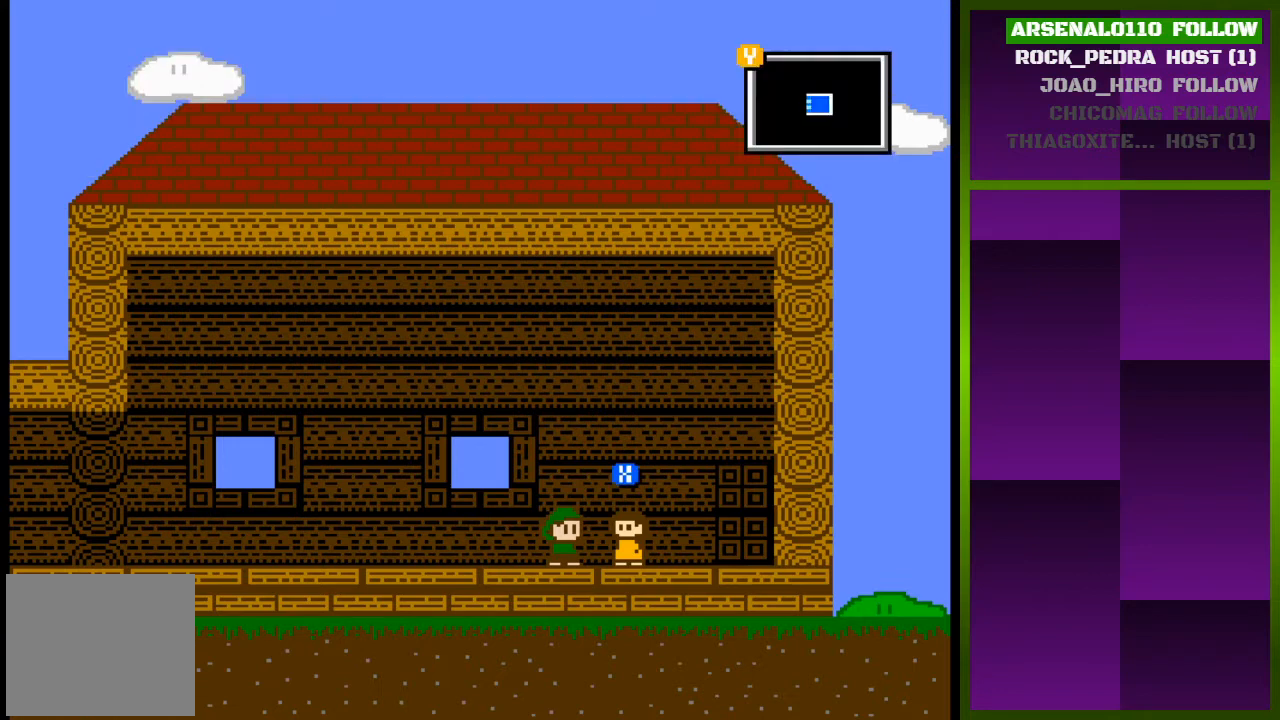
{"buttons": ["SQUARE"], "events": [[200, "DPAD_RIGHT", "down"], [300, "DPAD_RIGHT", "up"], [467, "SQUARE", "down"]]}
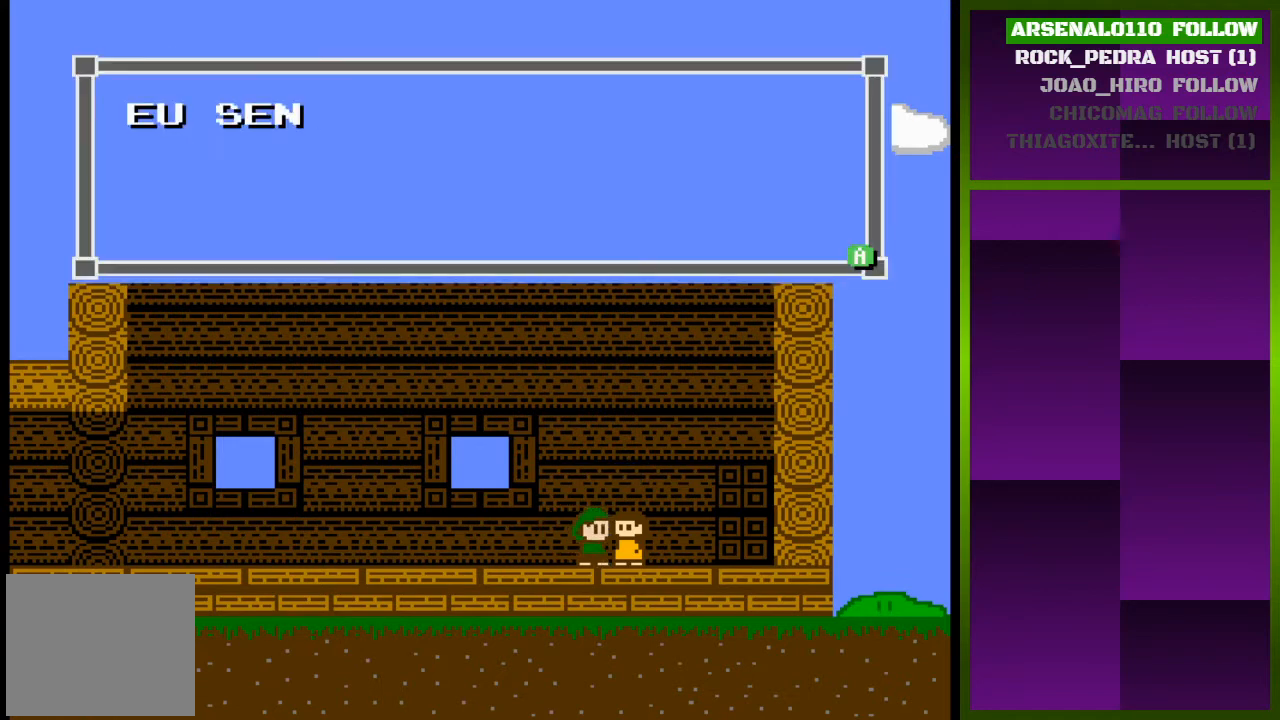
{"buttons": [], "events": [[100, "SQUARE", "up"]]}
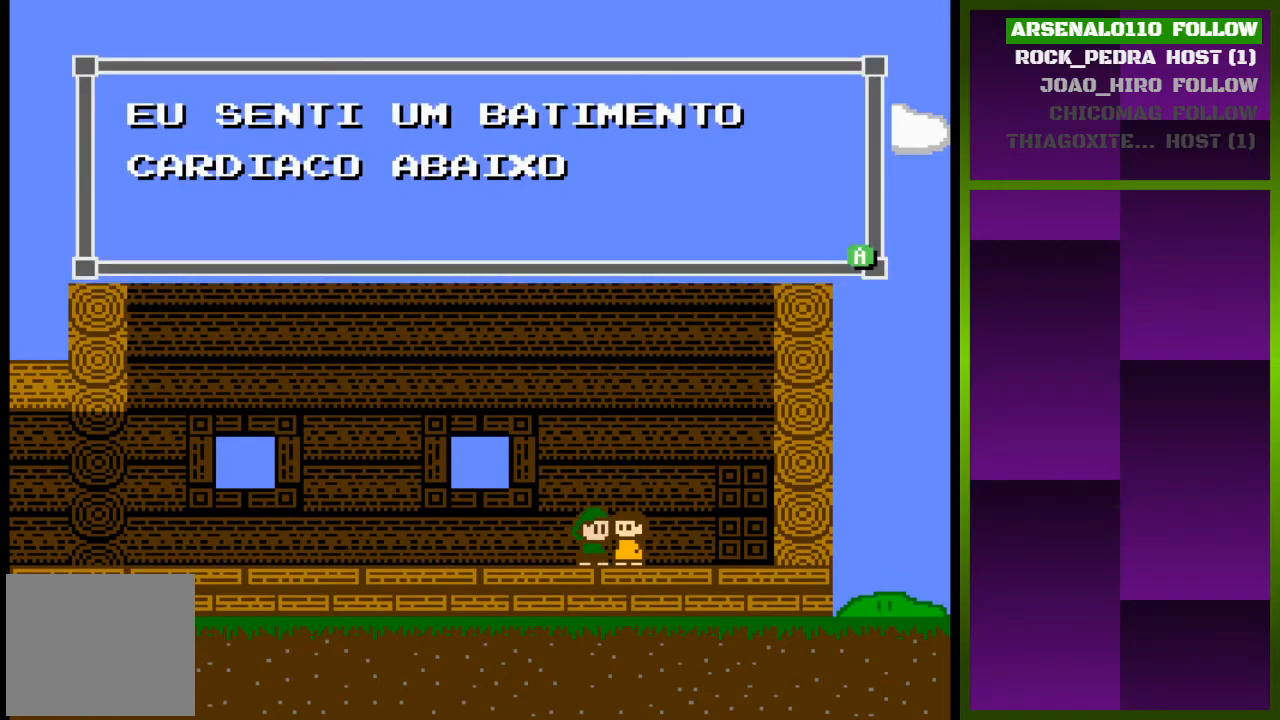
{"buttons": [], "events": []}
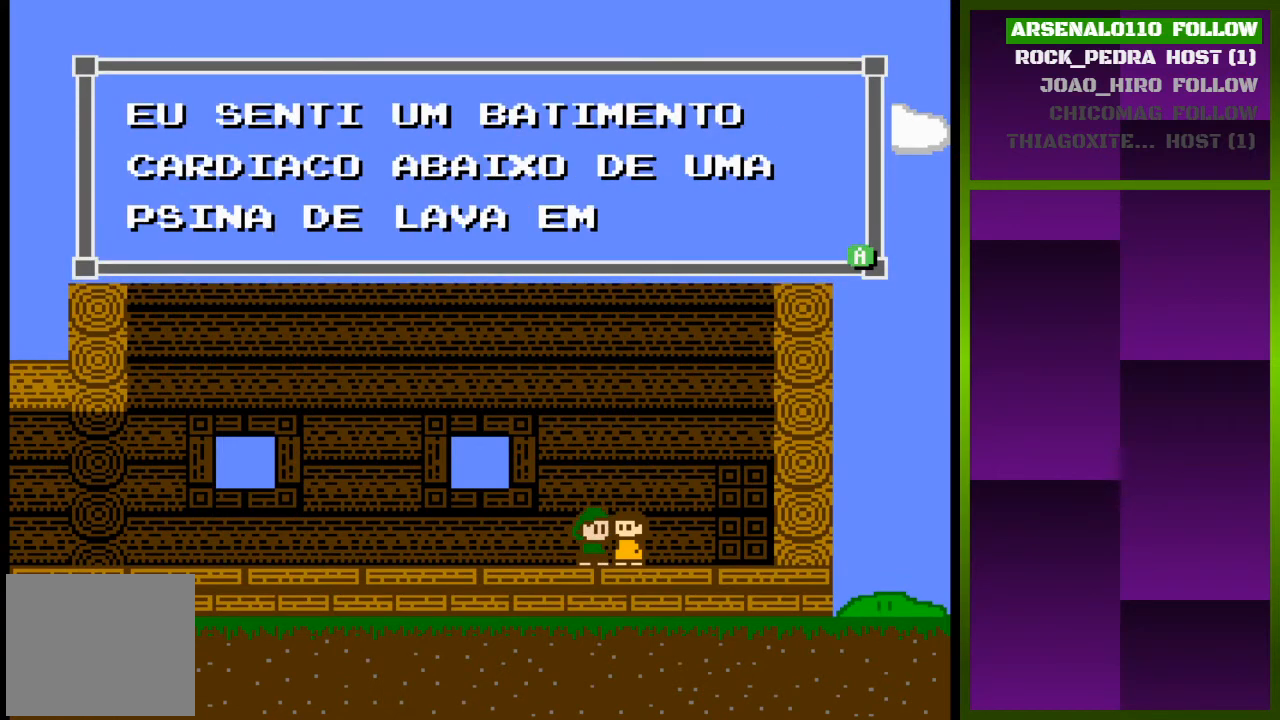
{"buttons": [], "events": []}
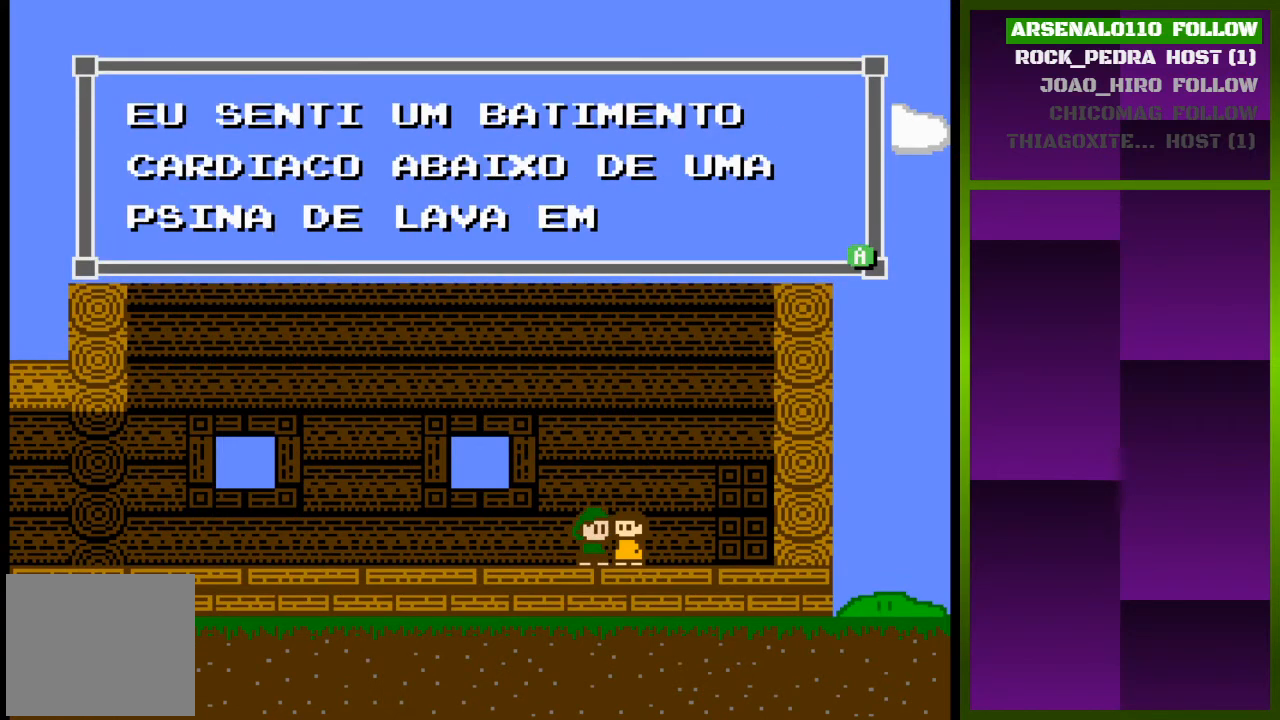
{"buttons": [], "events": []}
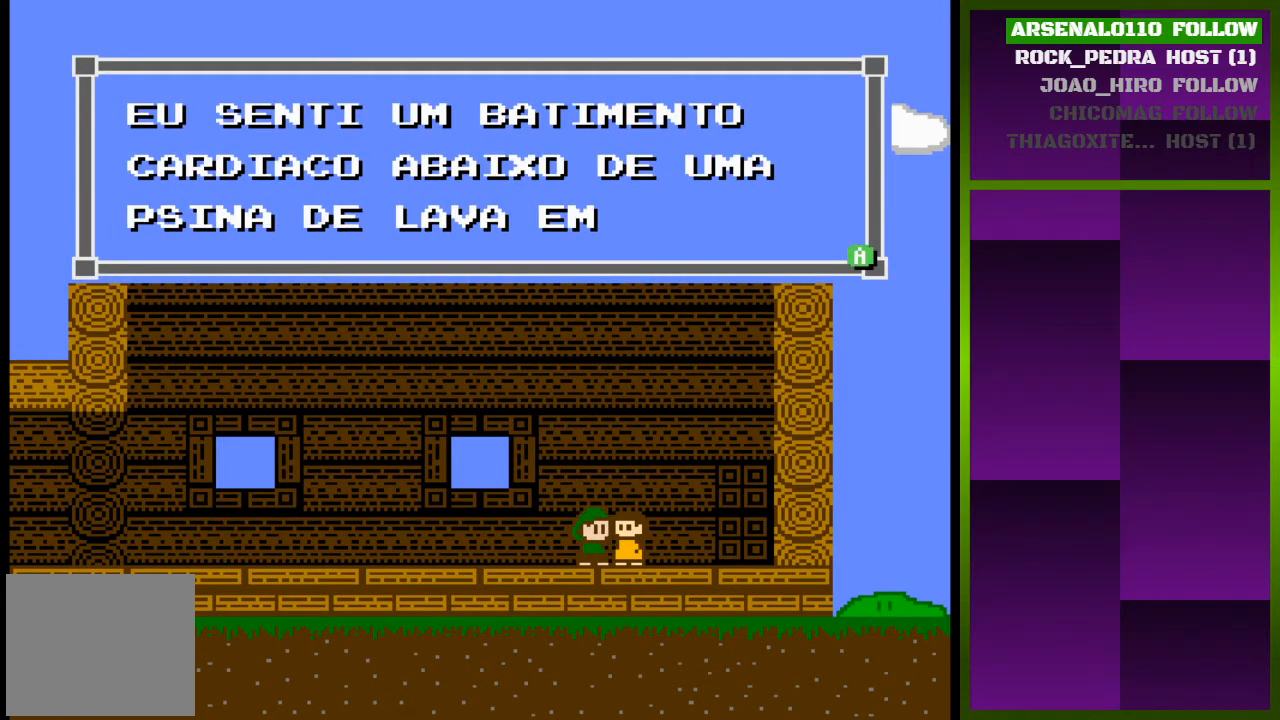
{"buttons": [], "events": []}
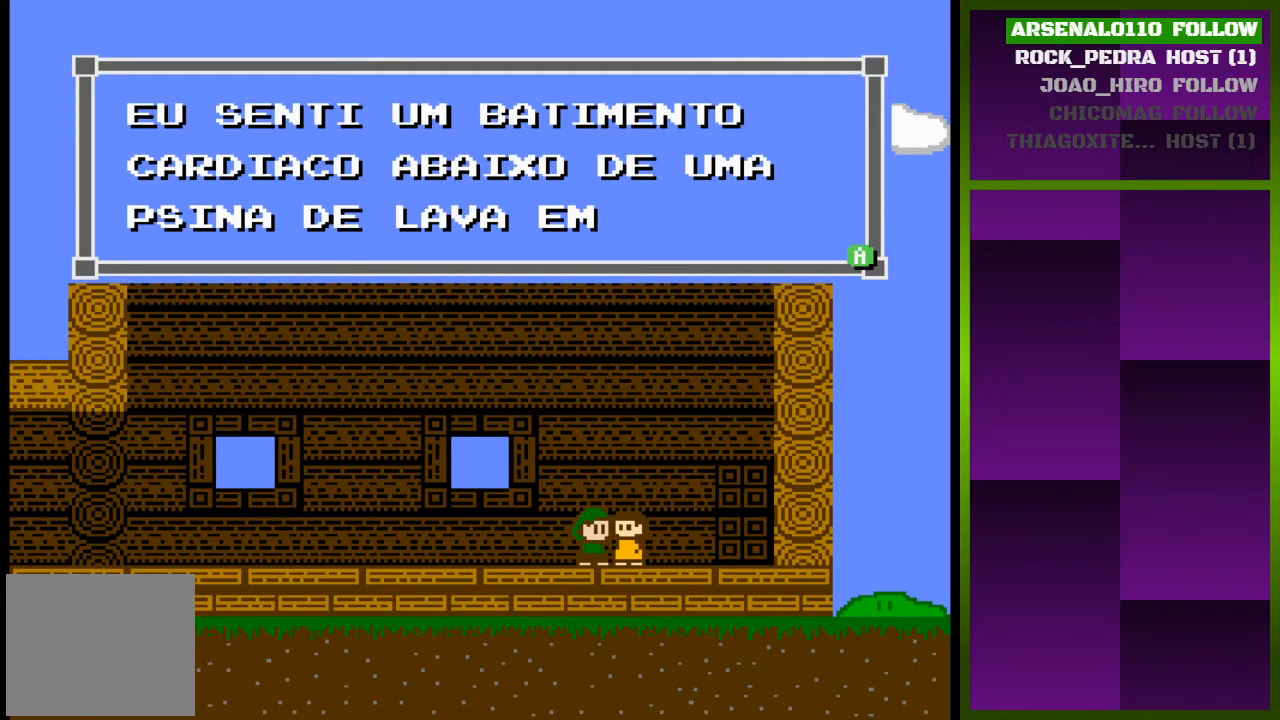
{"buttons": [], "events": []}
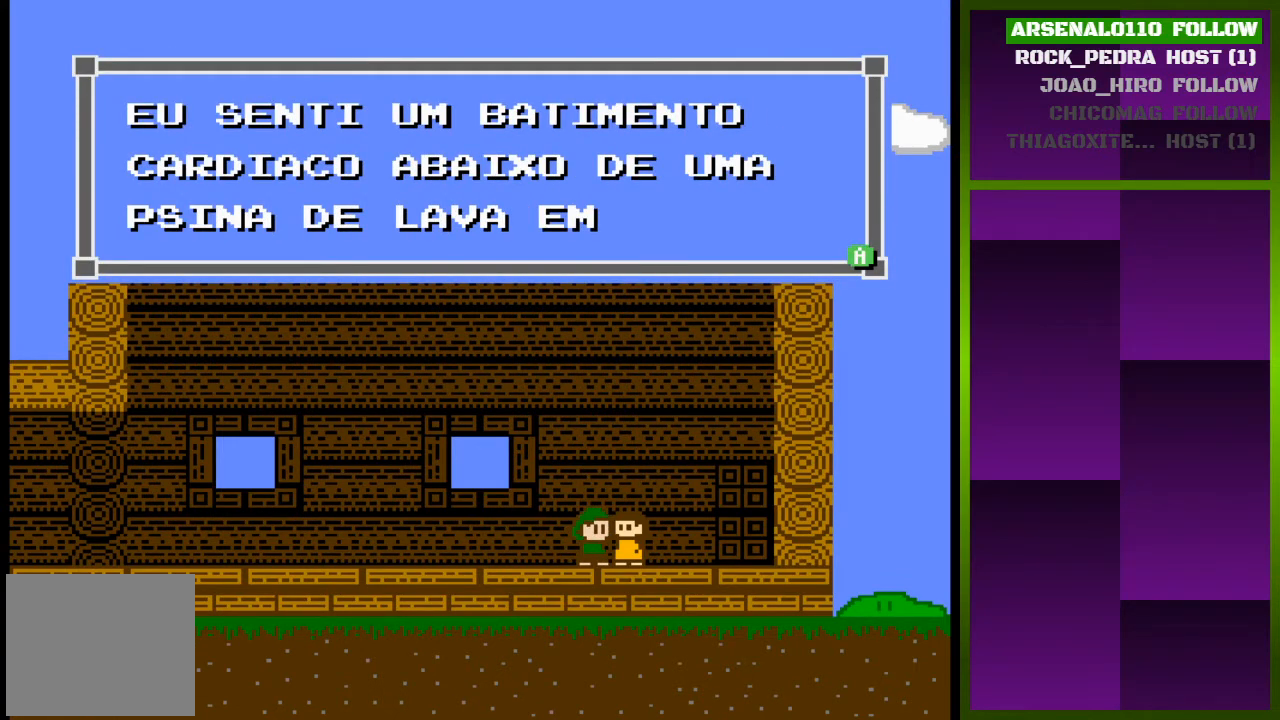
{"buttons": [], "events": []}
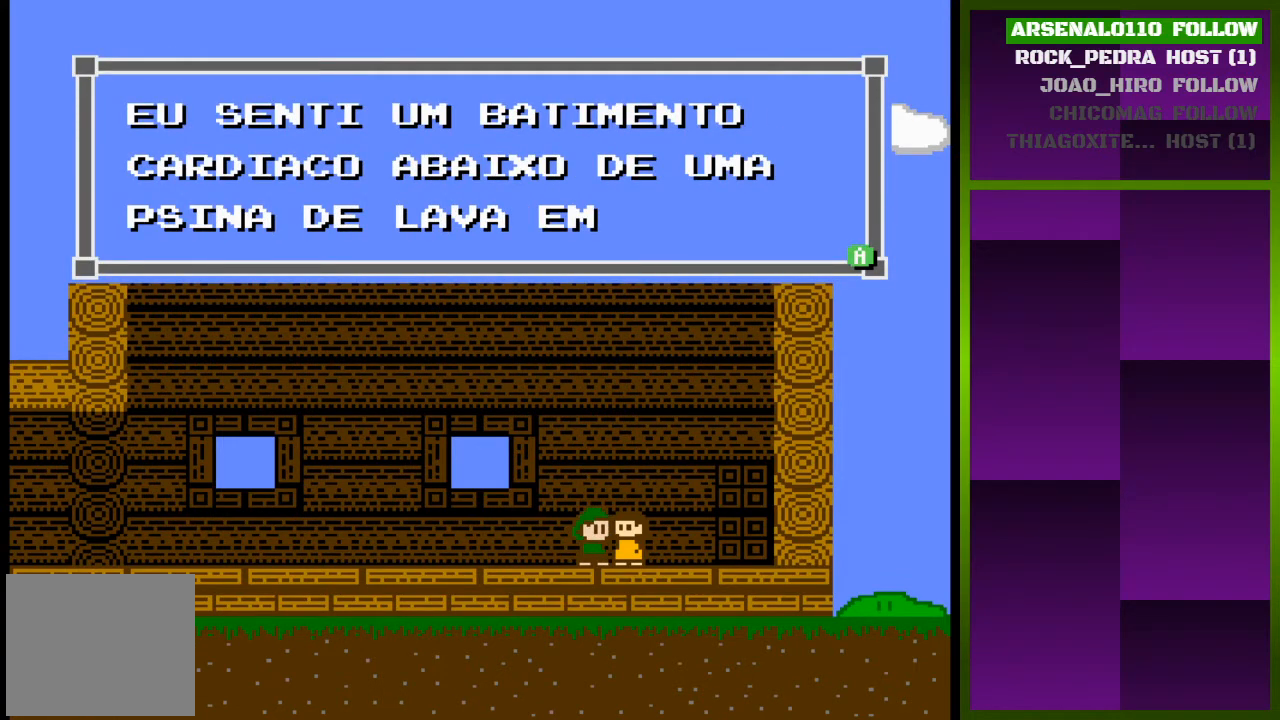
{"buttons": [], "events": [[67, "CROSS", "down"], [233, "CROSS", "up"]]}
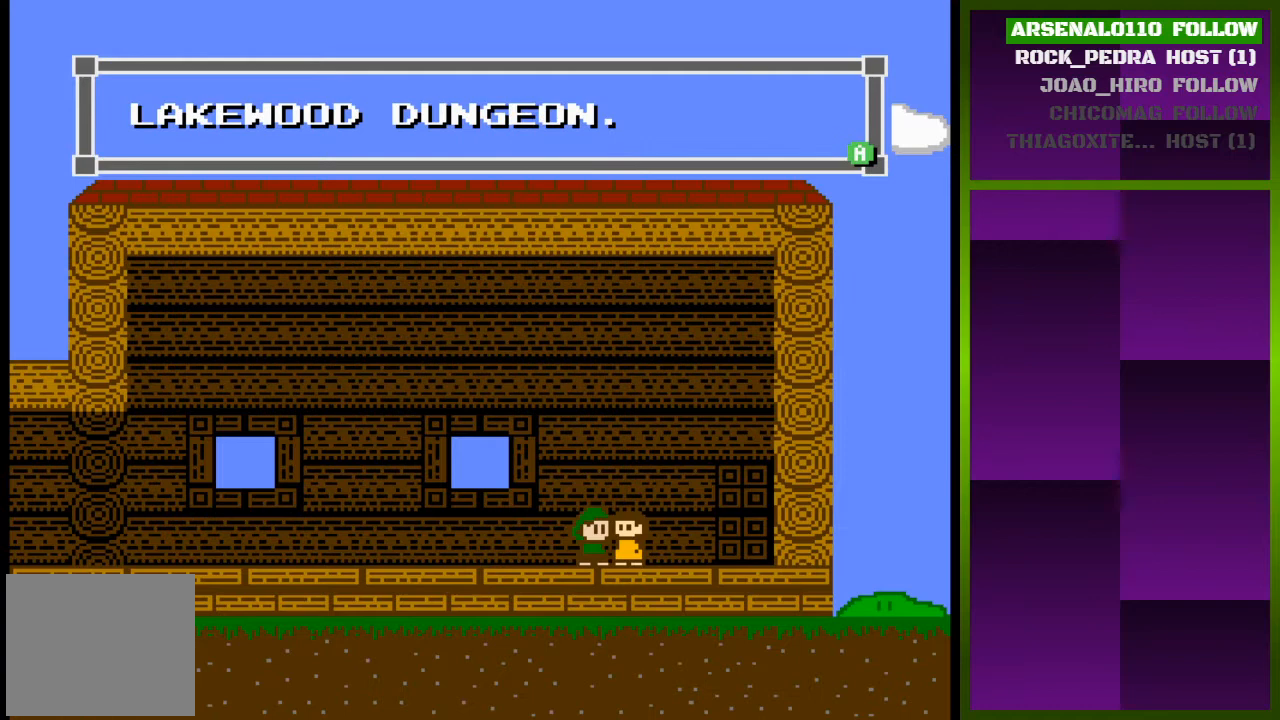
{"buttons": [], "events": []}
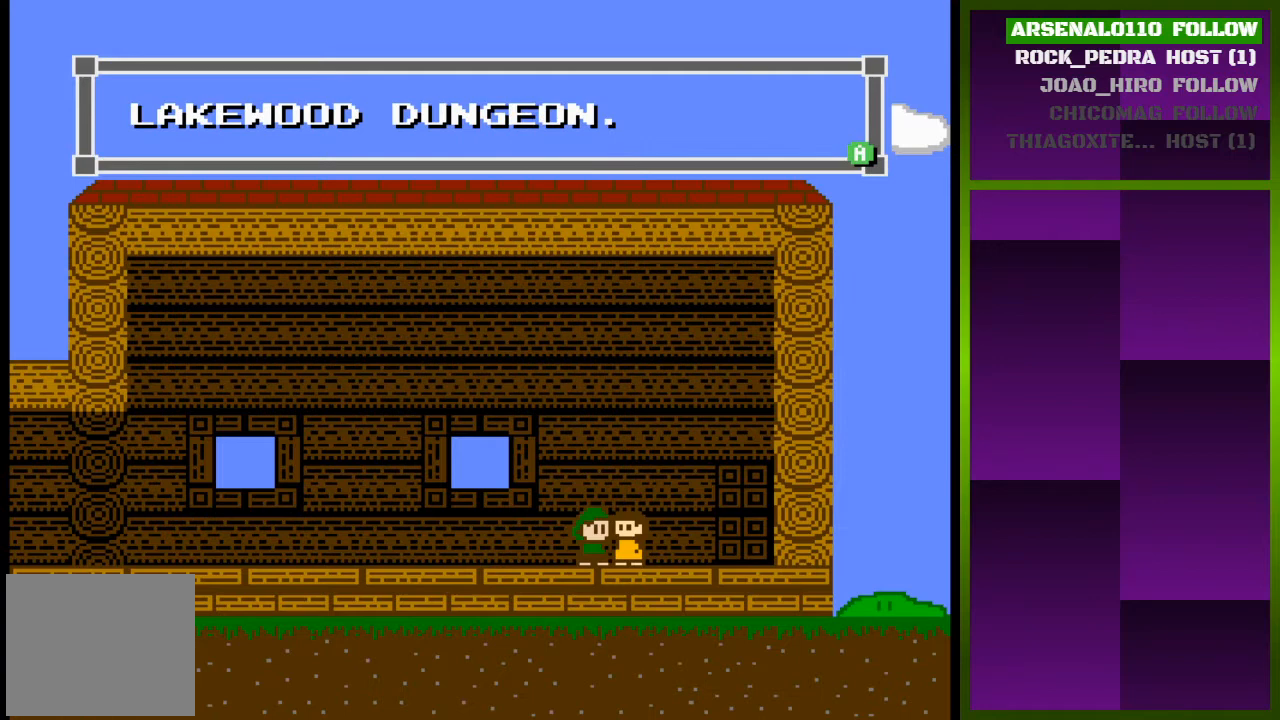
{"buttons": [], "events": []}
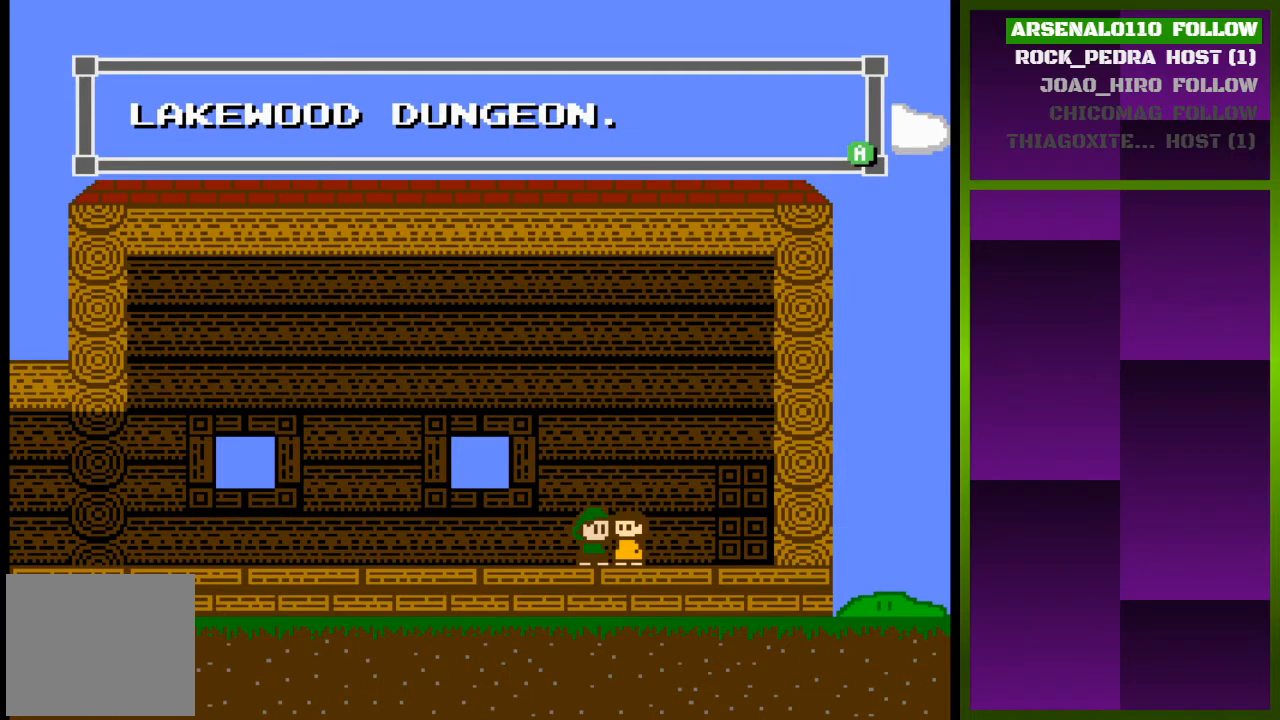
{"buttons": ["CROSS"], "events": [[400, "CROSS", "down"]]}
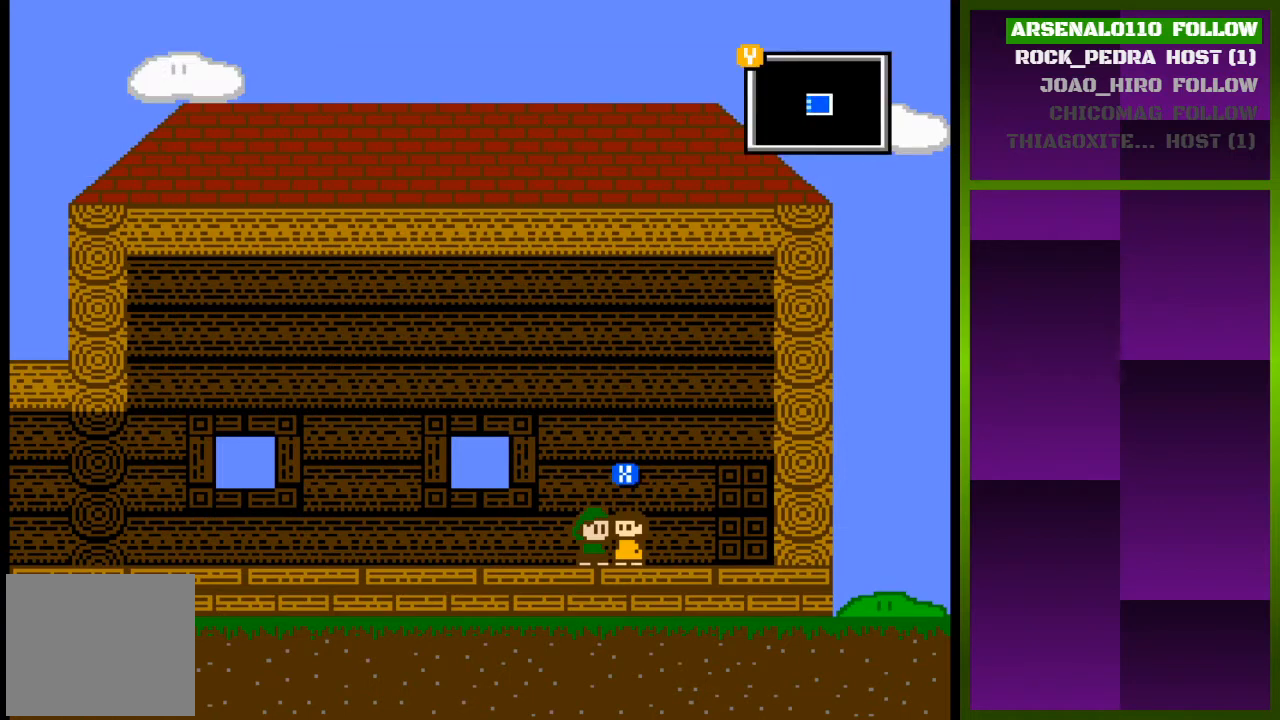
{"buttons": [], "events": [[33, "CROSS", "up"], [300, "SQUARE", "down"], [433, "SQUARE", "up"]]}
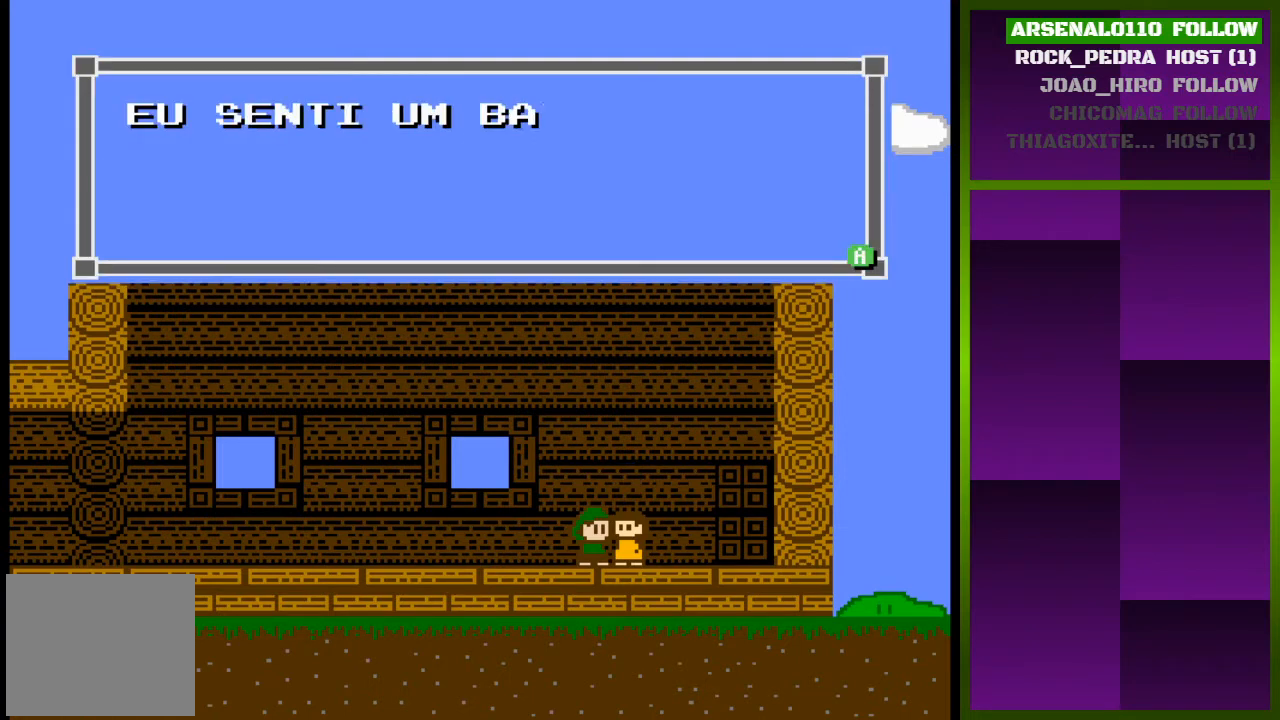
{"buttons": [], "events": [[233, "CROSS", "down"], [367, "CROSS", "up"]]}
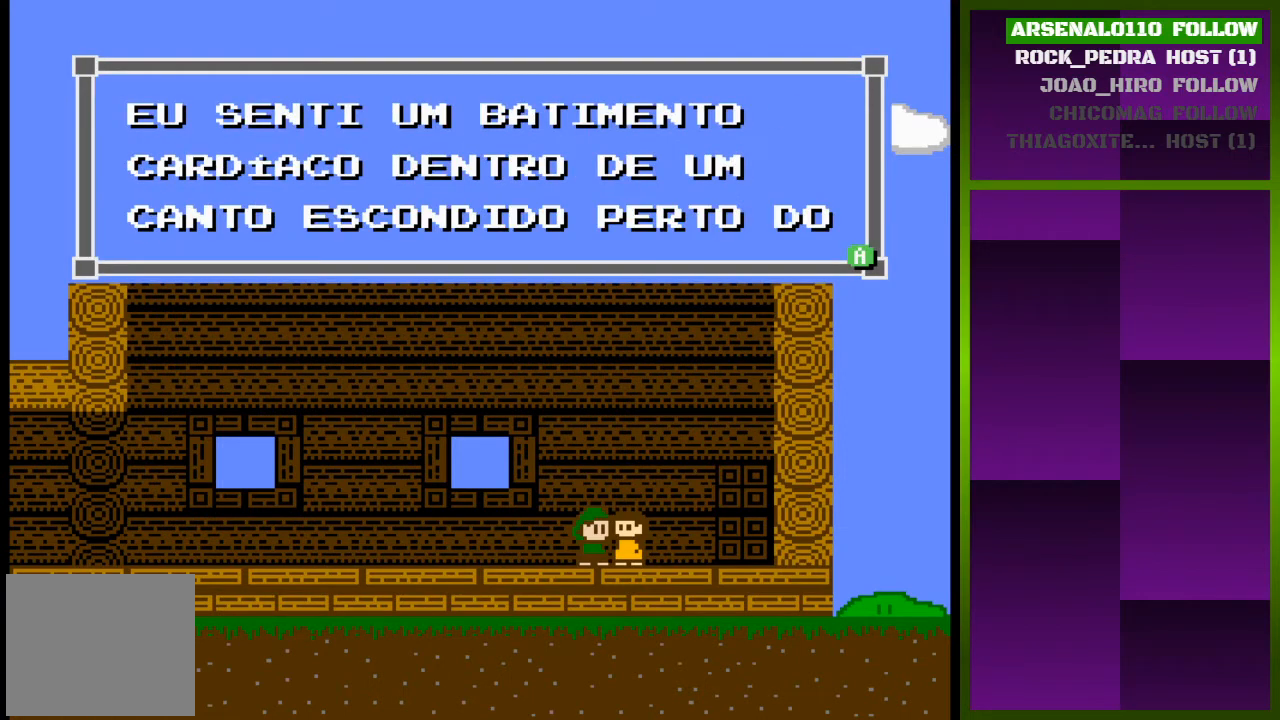
{"buttons": [], "events": []}
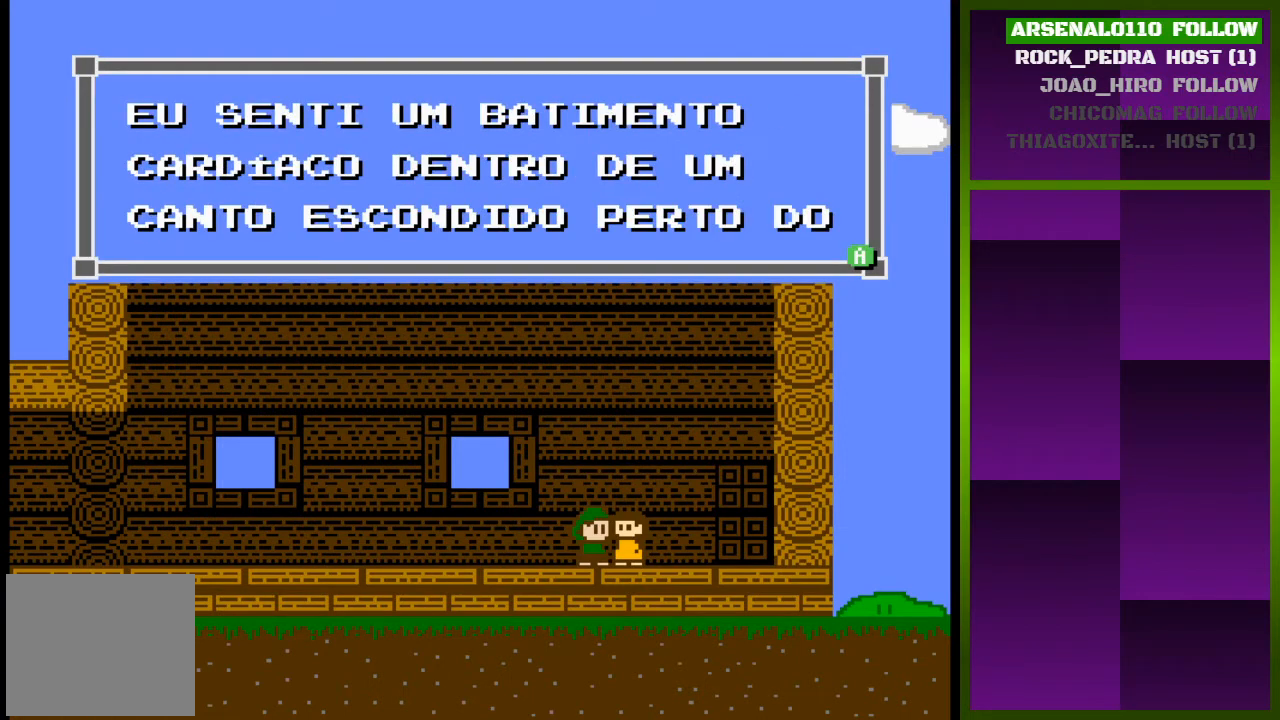
{"buttons": [], "events": []}
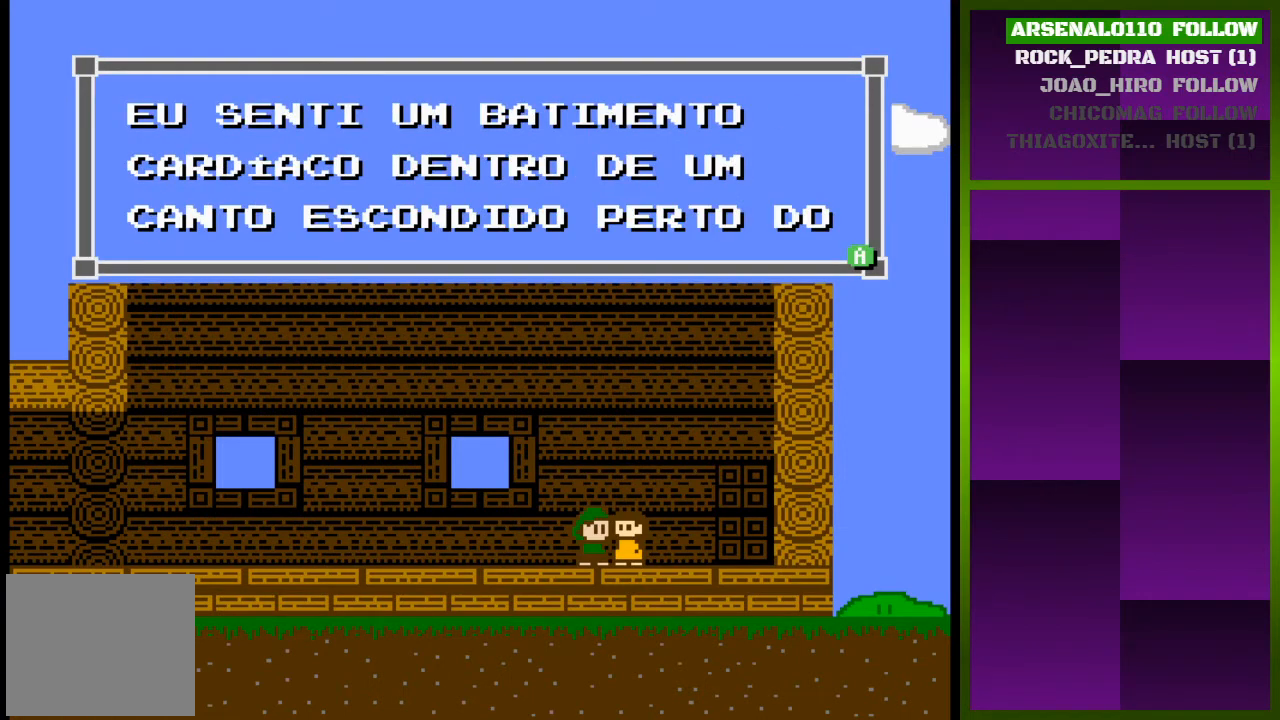
{"buttons": [], "events": []}
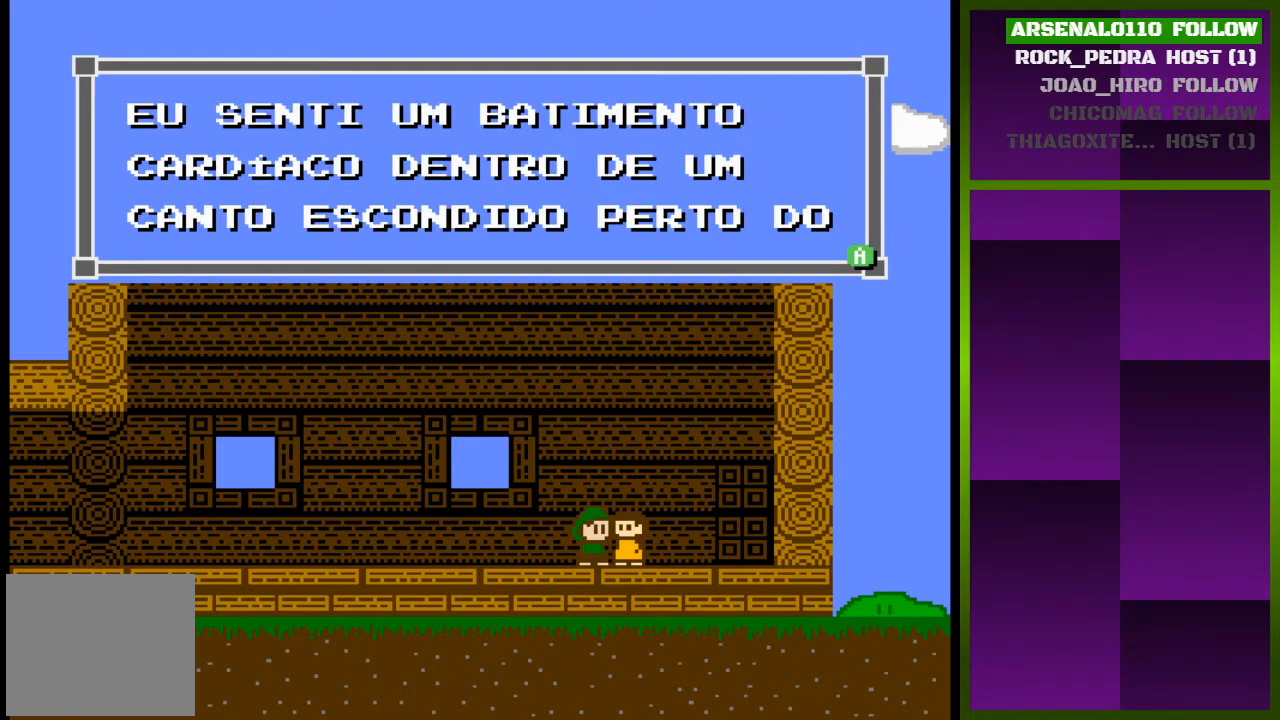
{"buttons": [], "events": [[333, "CROSS", "down"], [467, "CROSS", "up"]]}
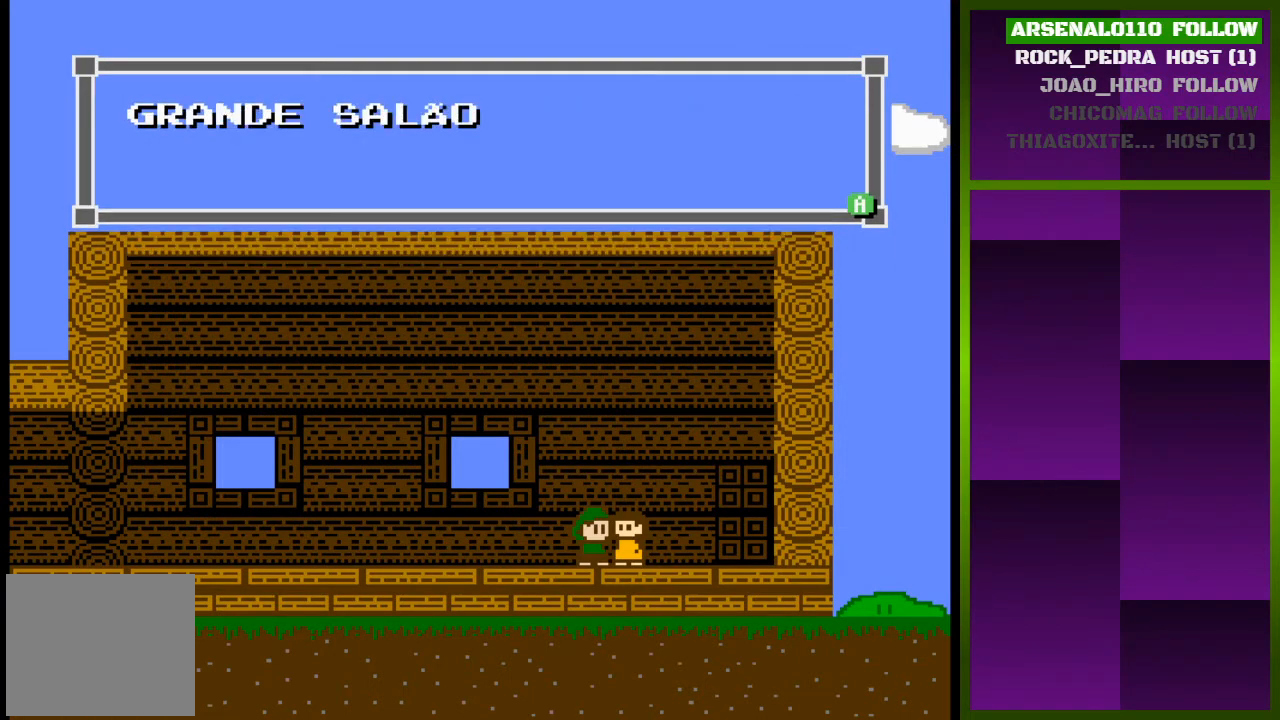
{"buttons": [], "events": []}
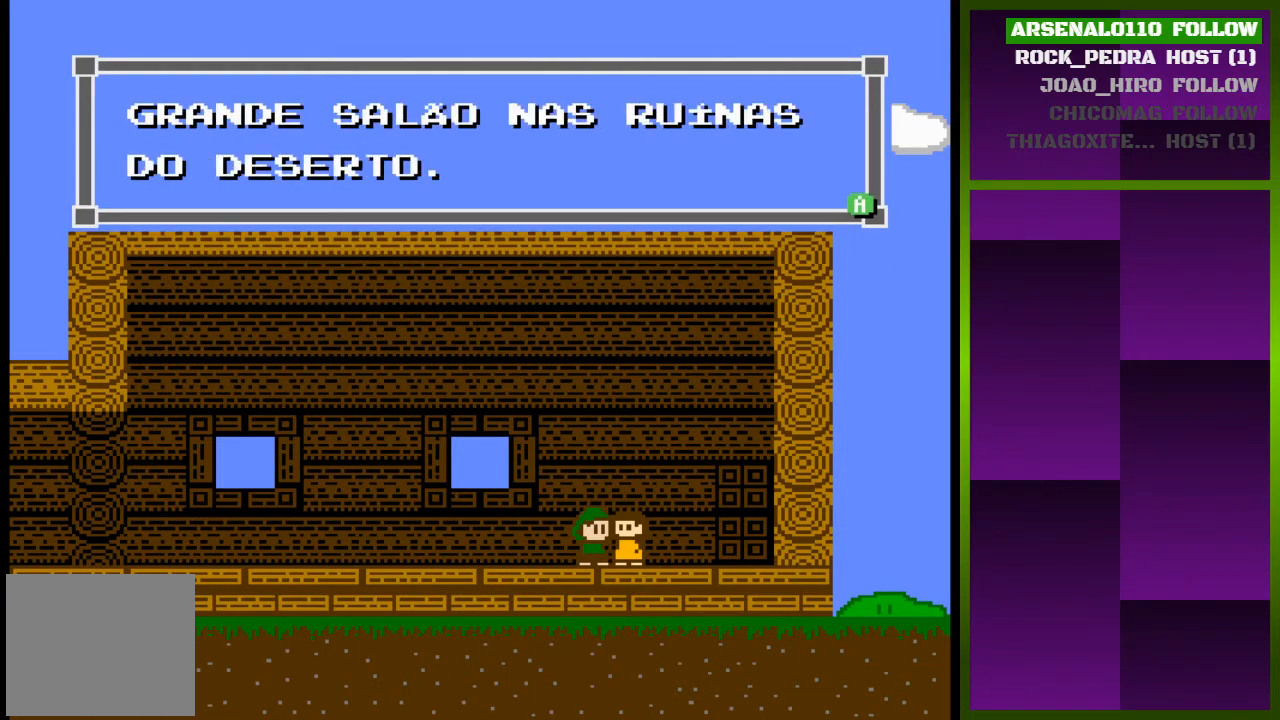
{"buttons": [], "events": []}
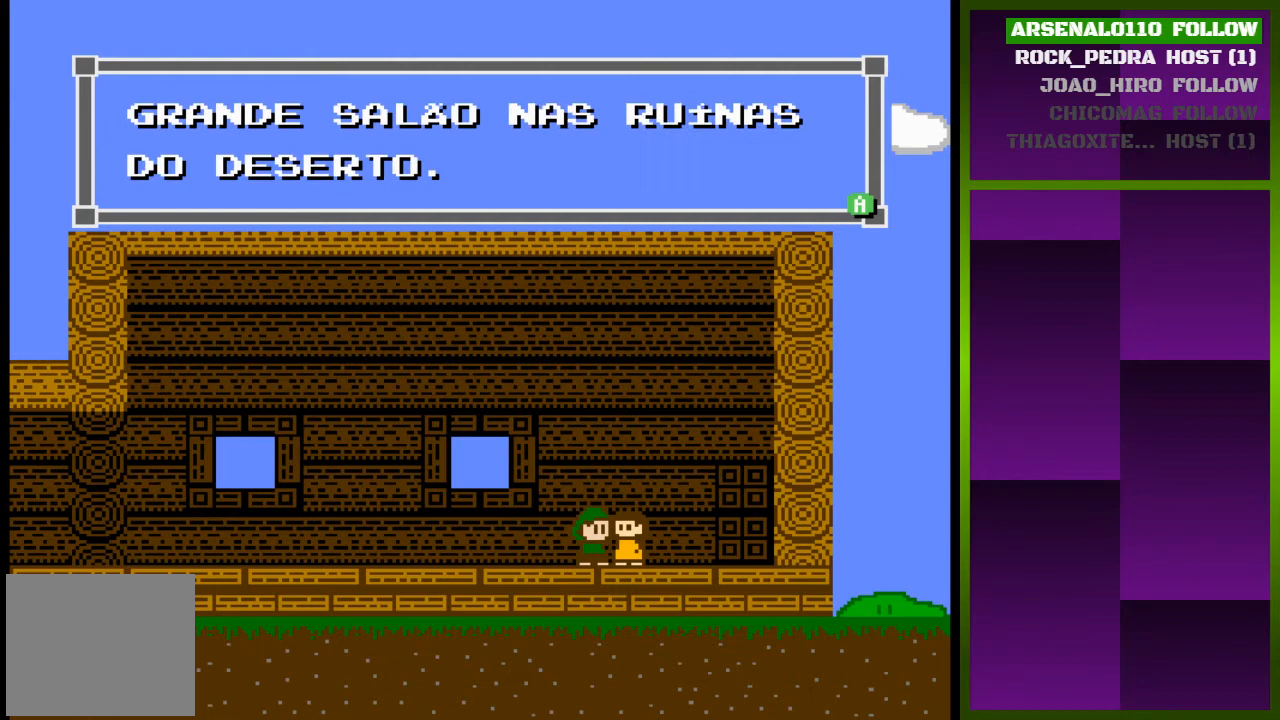
{"buttons": [], "events": []}
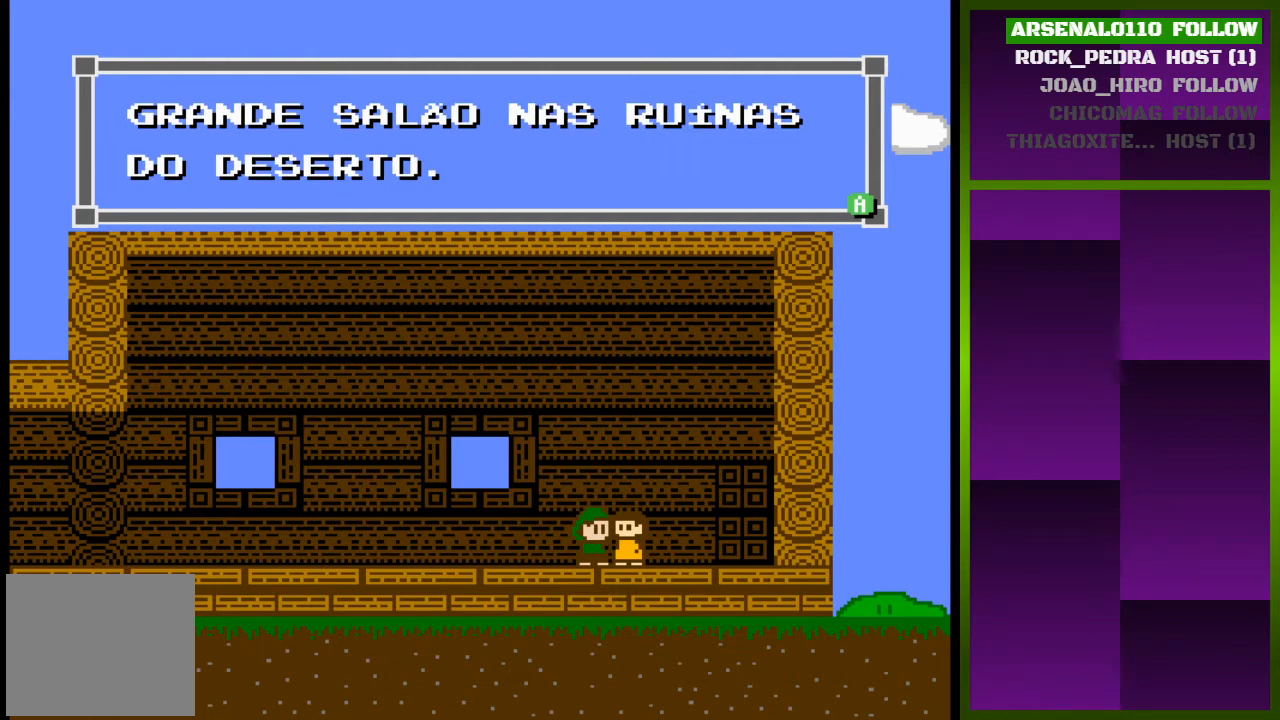
{"buttons": [], "events": [[100, "CROSS", "down"], [233, "CROSS", "up"]]}
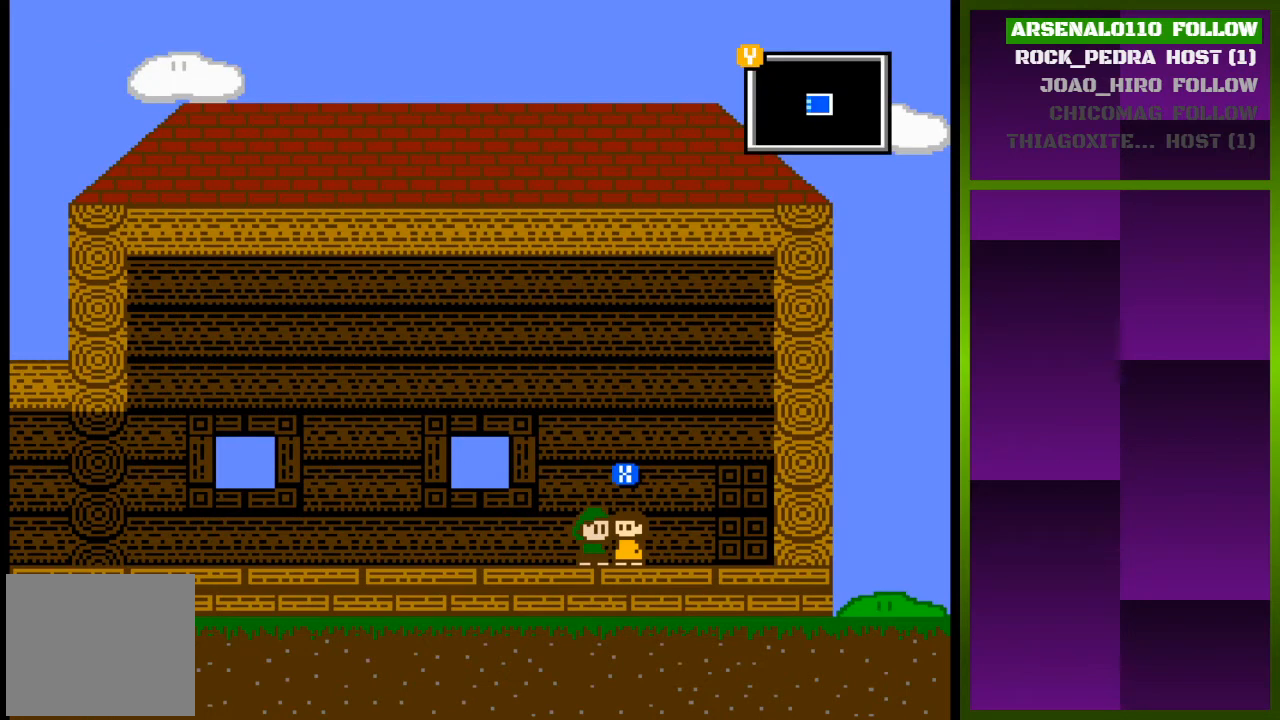
{"buttons": [], "events": [[300, "CROSS", "down"], [433, "CROSS", "up"]]}